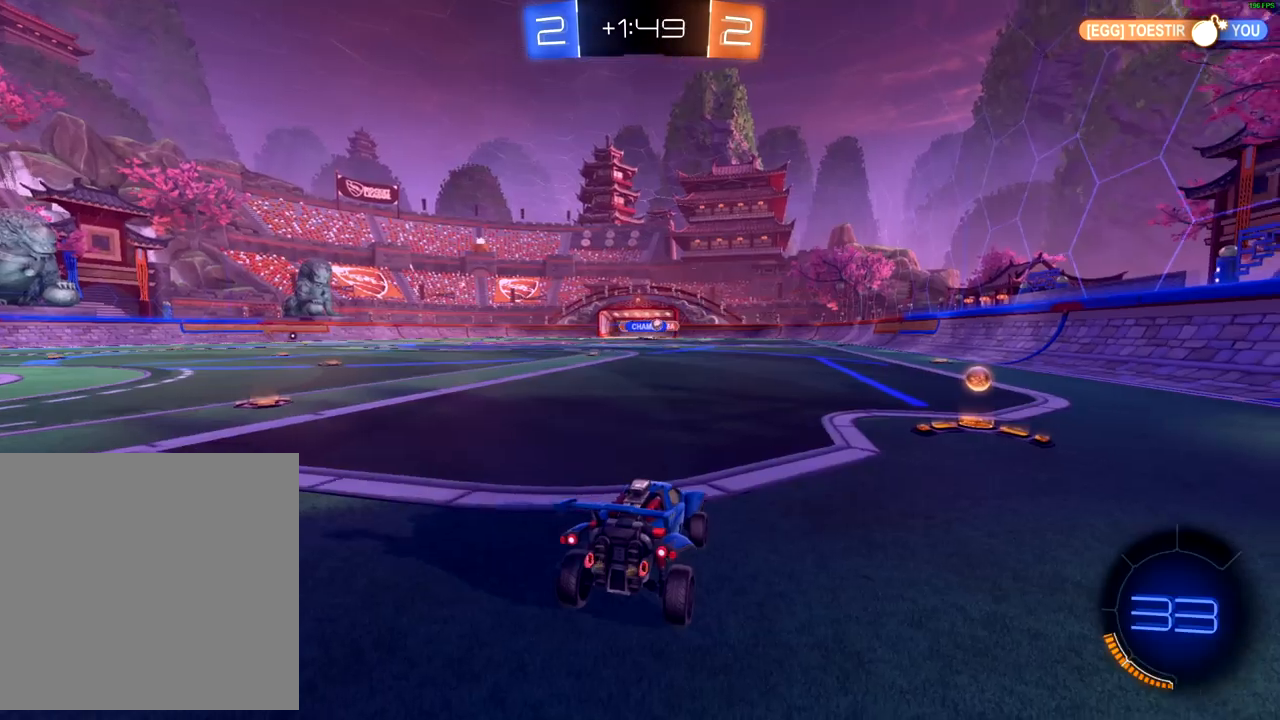
Gameplay with a controller (Xbox layout); each line is a JSON object with the inputs held at the frame after it. "events" lists button and stick changes between this image and that frame as [ms after this image, input, new state], when the widget could be followed in between.
{"buttons": ["B", "R2"], "left_stick": "right", "right_stick": "center", "events": [[217, "left_stick", "right"], [500, "B", "down"]]}
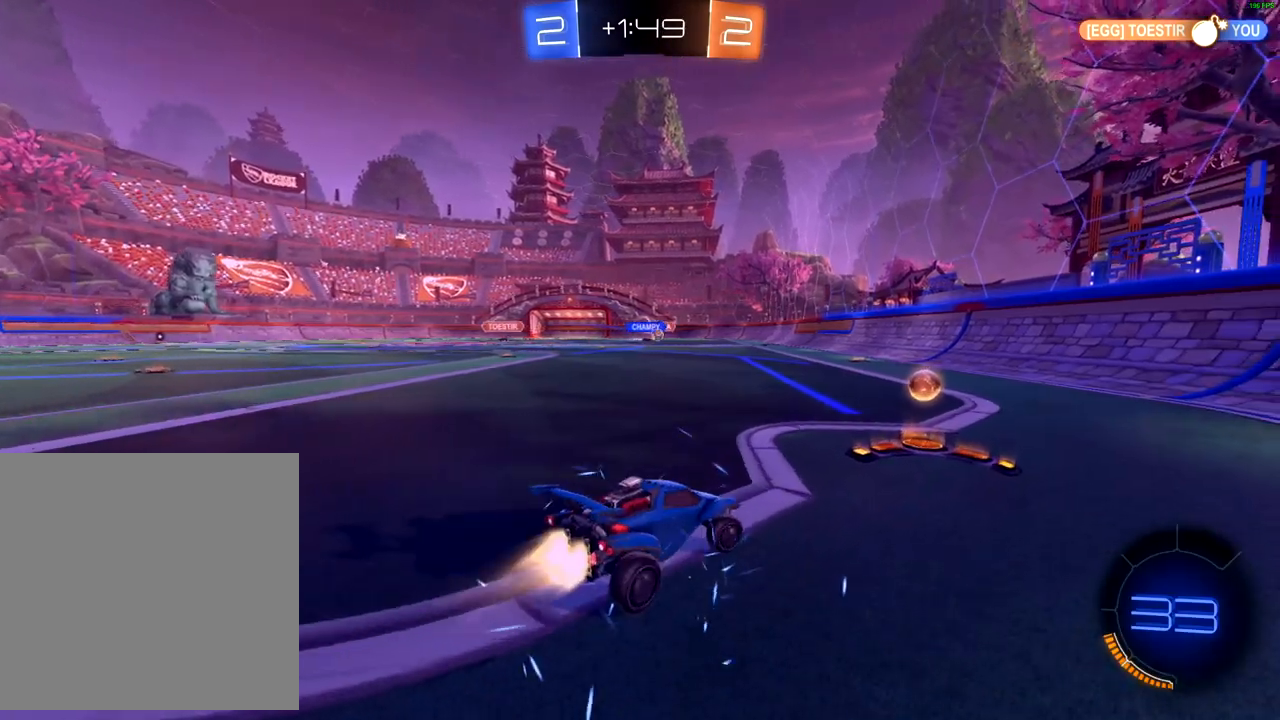
{"buttons": ["B", "R2"], "left_stick": "left", "right_stick": "center", "events": [[67, "left_stick", "center"], [167, "left_stick", "left"]]}
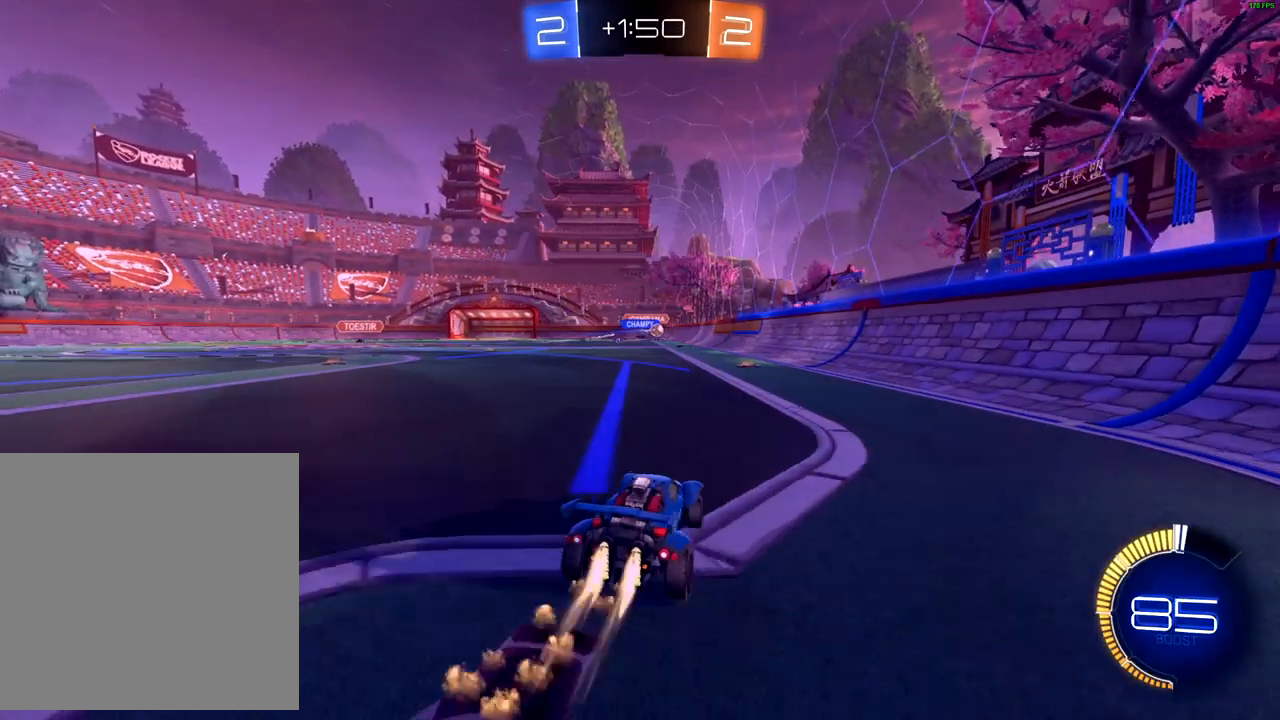
{"buttons": ["R2"], "left_stick": "left", "right_stick": "center", "events": [[67, "left_stick", "center"], [200, "B", "up"], [267, "left_stick", "left"]]}
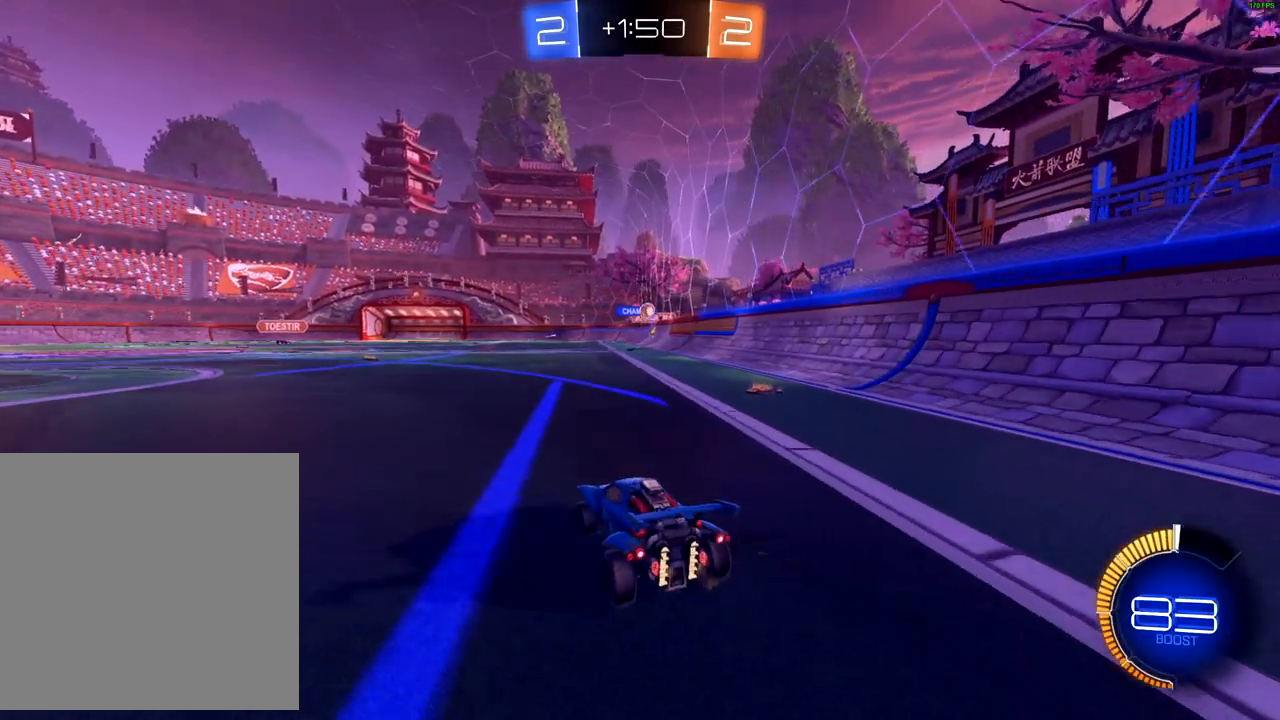
{"buttons": ["R2"], "left_stick": "up-right", "right_stick": "center", "events": [[167, "left_stick", "right"], [233, "R2", "up"], [250, "L2", "down"], [417, "left_stick", "up-right"], [433, "L2", "up"], [450, "R2", "down"]]}
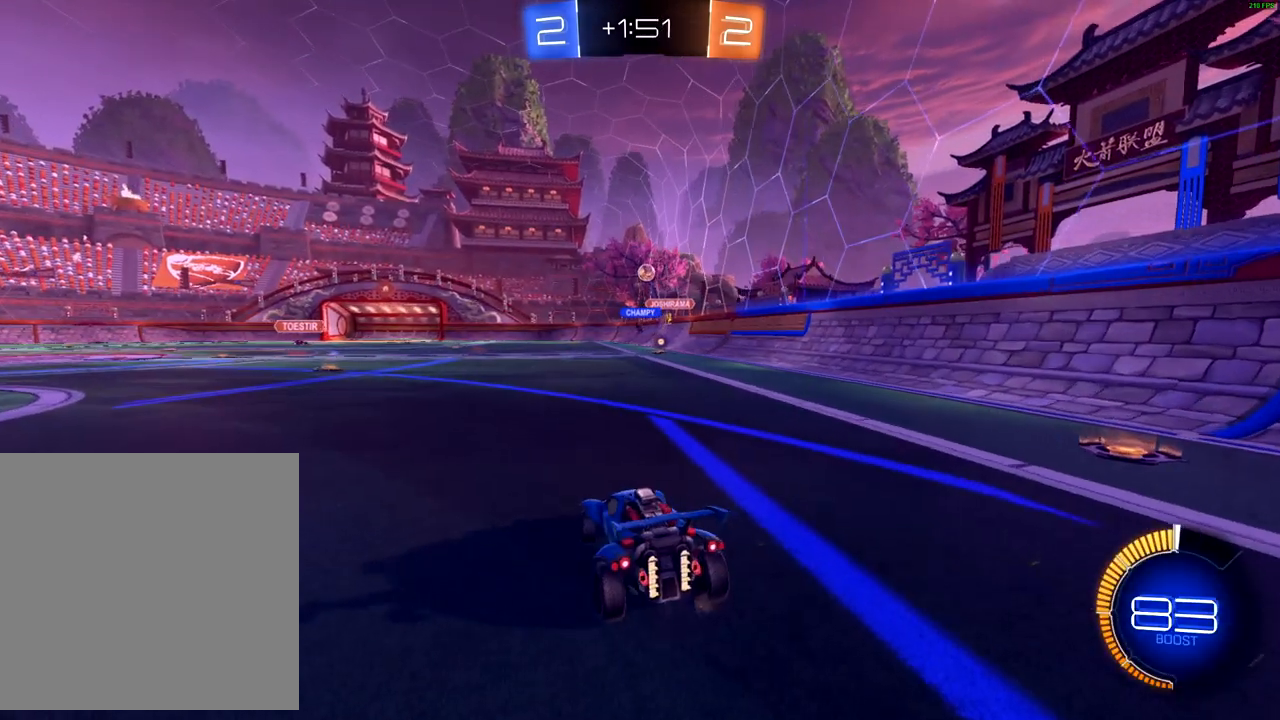
{"buttons": ["B", "R2"], "left_stick": "center", "right_stick": "center", "events": [[33, "left_stick", "center"], [317, "B", "down"]]}
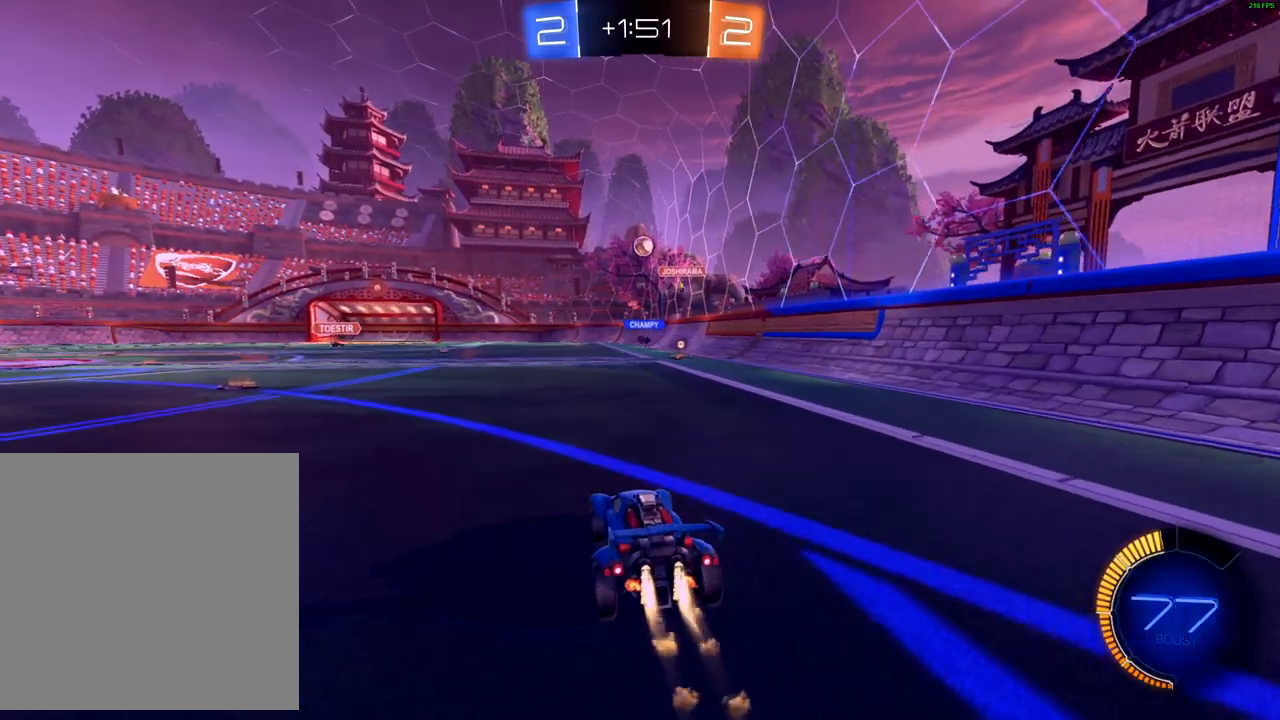
{"buttons": ["B", "R2"], "left_stick": "center", "right_stick": "center", "events": [[100, "B", "up"], [267, "left_stick", "right"], [317, "B", "down"], [383, "left_stick", "center"]]}
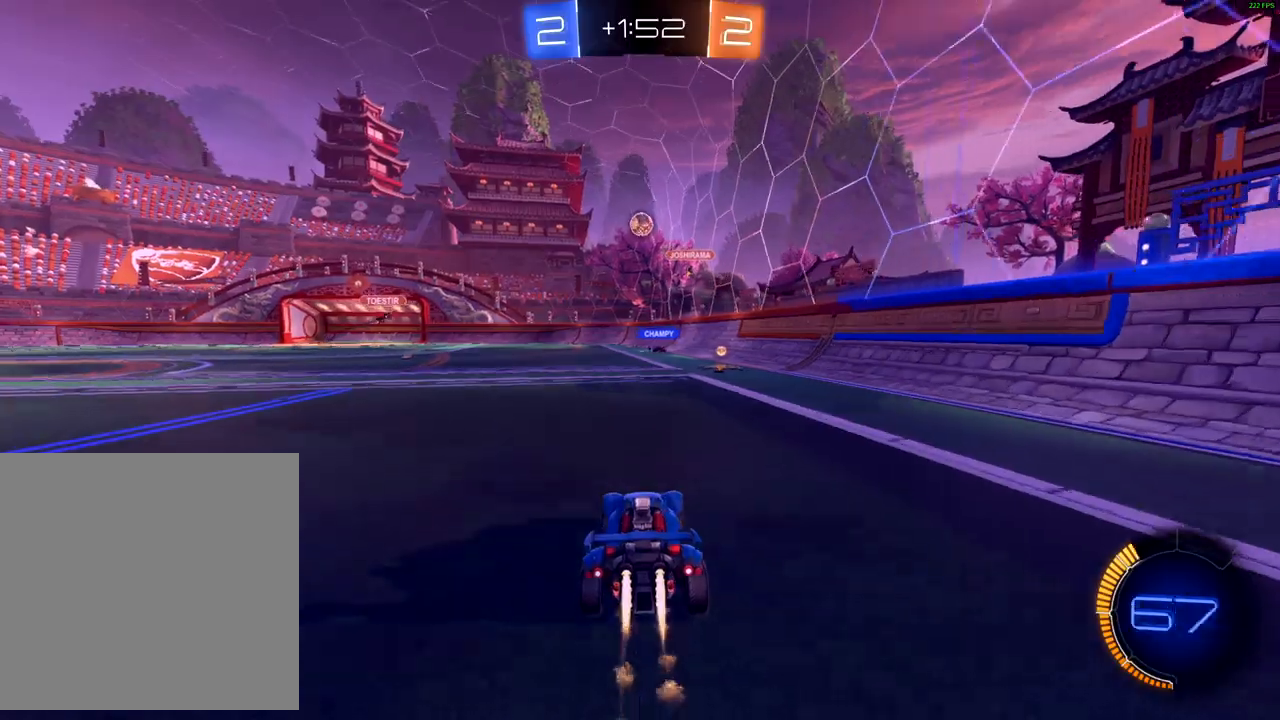
{"buttons": [], "left_stick": "right", "right_stick": "center", "events": [[17, "left_stick", "left"], [117, "left_stick", "center"], [217, "left_stick", "right"], [250, "B", "up"], [250, "L2", "down"], [317, "R2", "up"], [367, "X", "down"], [450, "L2", "up"], [467, "X", "up"]]}
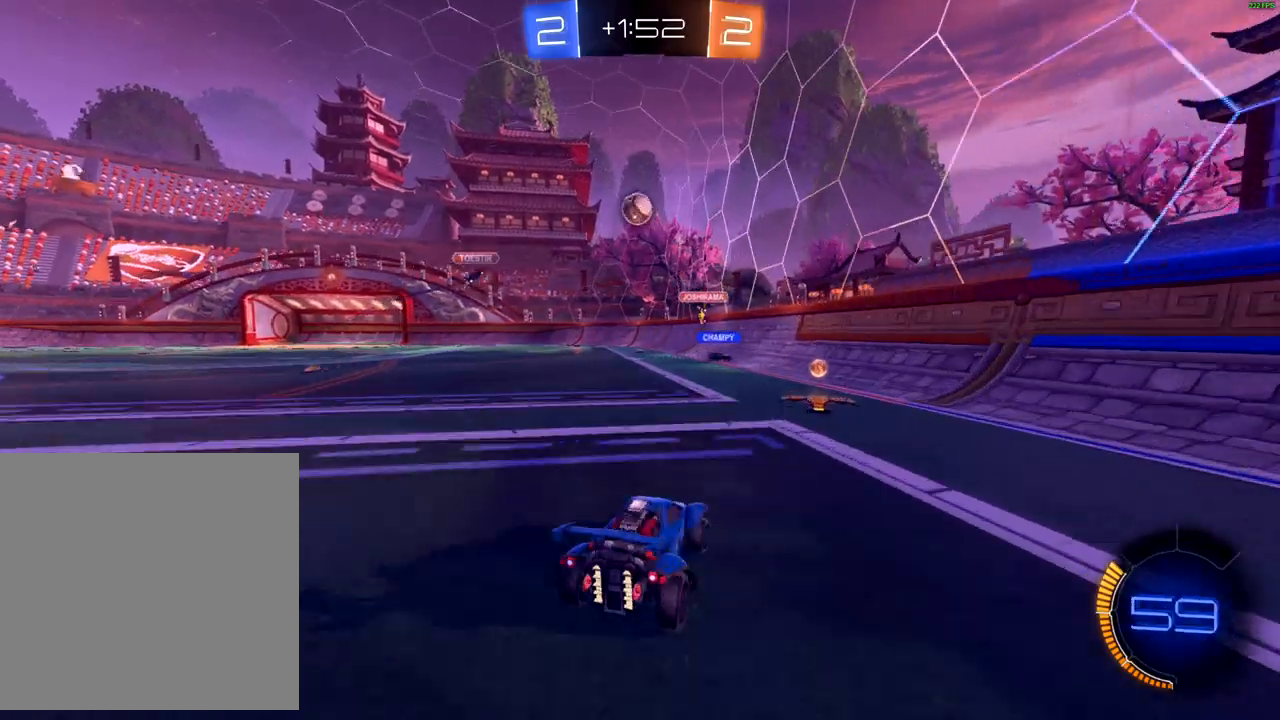
{"buttons": ["R2"], "left_stick": "right", "right_stick": "center", "events": [[17, "R2", "down"], [50, "X", "down"], [133, "X", "up"]]}
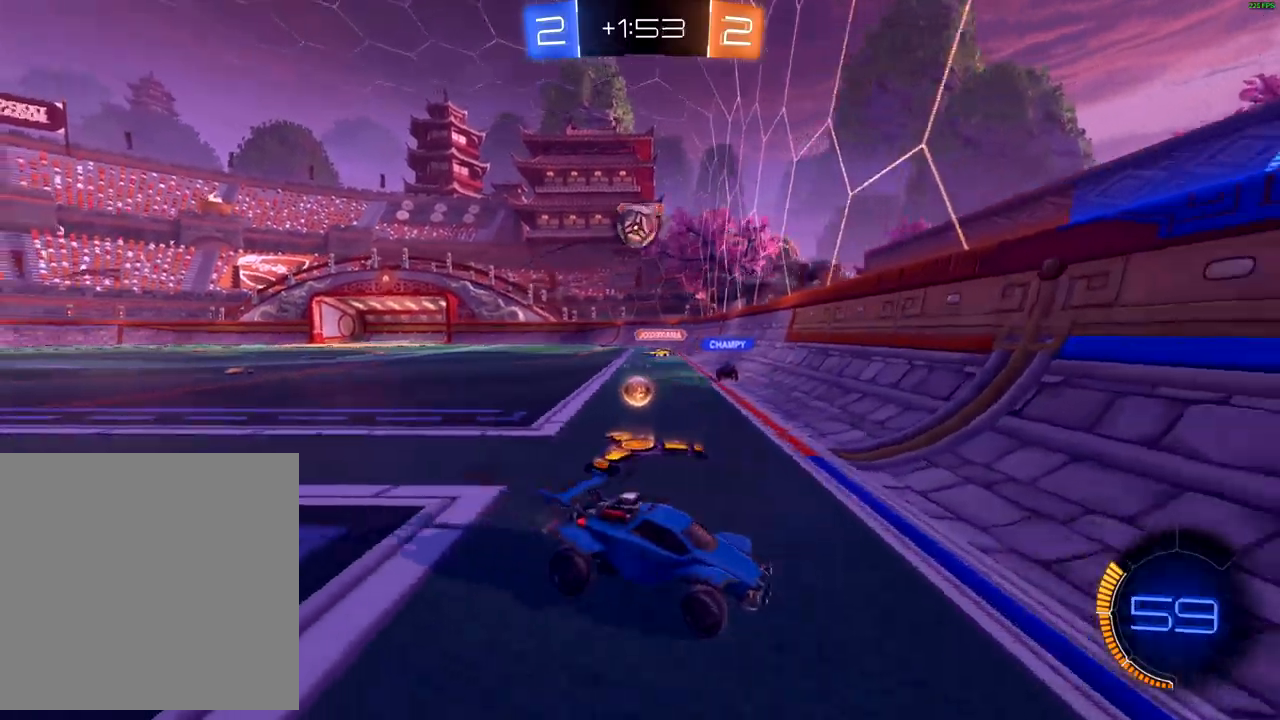
{"buttons": ["X", "R2"], "left_stick": "up-right", "right_stick": "center", "events": [[67, "B", "down"], [200, "left_stick", "up-right"], [350, "B", "up"], [417, "X", "down"]]}
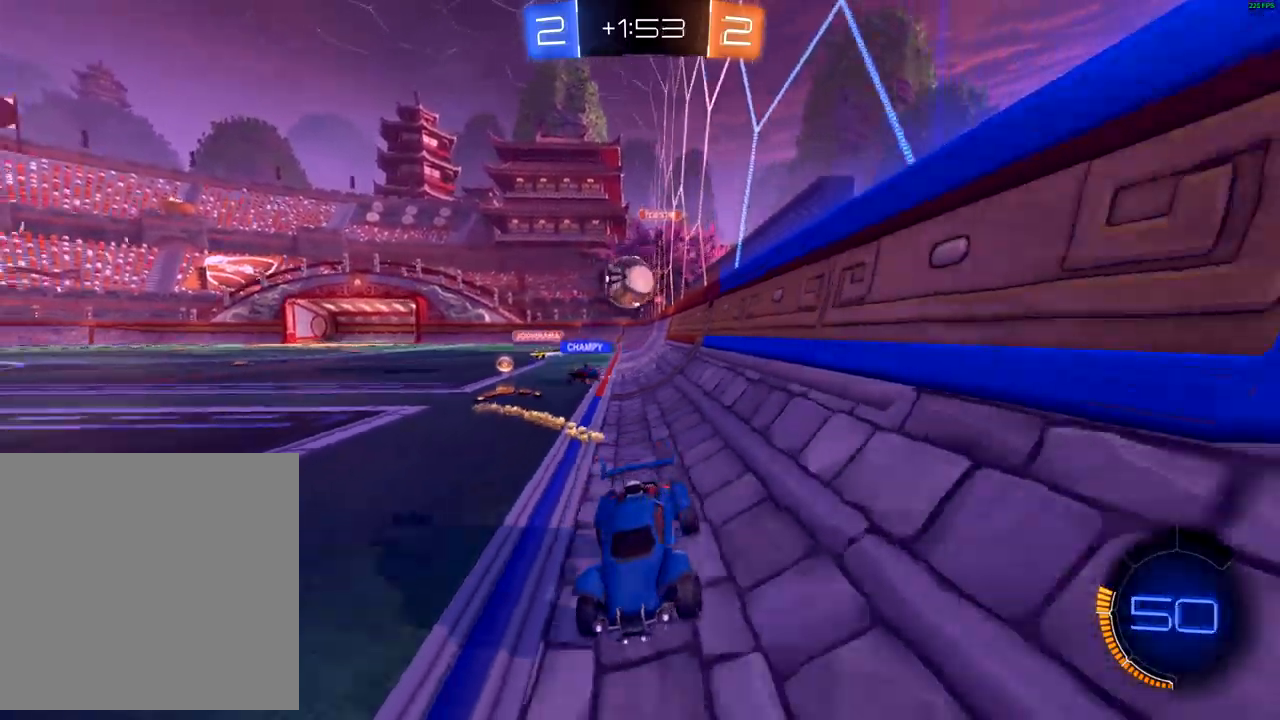
{"buttons": ["B", "R2"], "left_stick": "up-right", "right_stick": "center", "events": [[33, "X", "up"], [133, "left_stick", "down-left"], [350, "left_stick", "center"], [433, "B", "down"], [467, "left_stick", "up-right"]]}
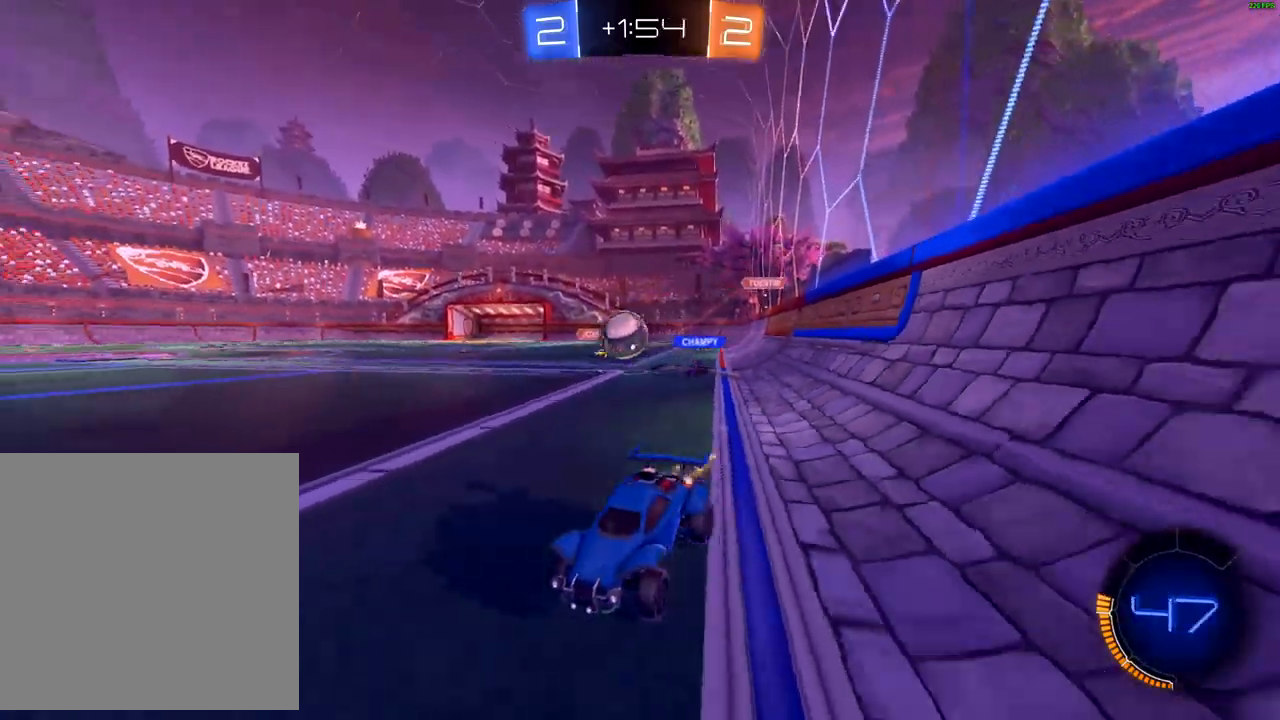
{"buttons": ["B", "R2"], "left_stick": "down-left", "right_stick": "center", "events": [[167, "B", "up"], [233, "X", "down"], [317, "X", "up"], [467, "left_stick", "down-left"], [500, "B", "down"]]}
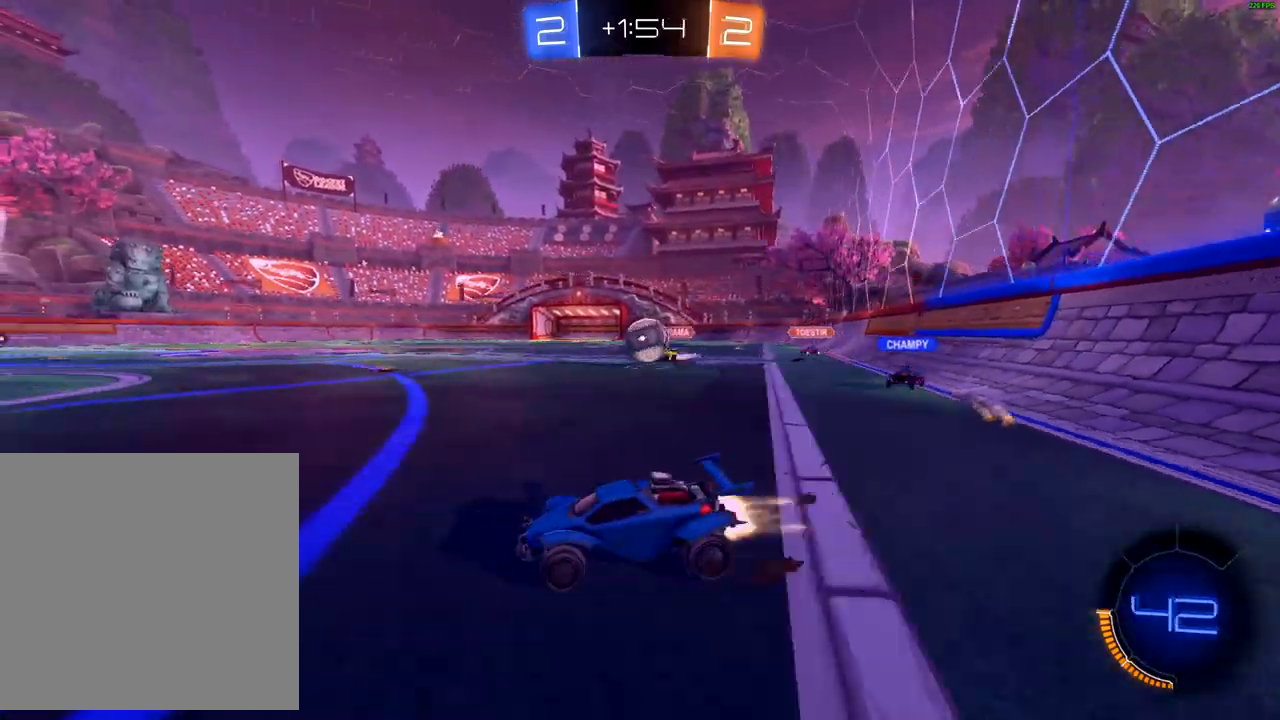
{"buttons": ["B", "R2"], "left_stick": "center", "right_stick": "center", "events": [[167, "left_stick", "center"]]}
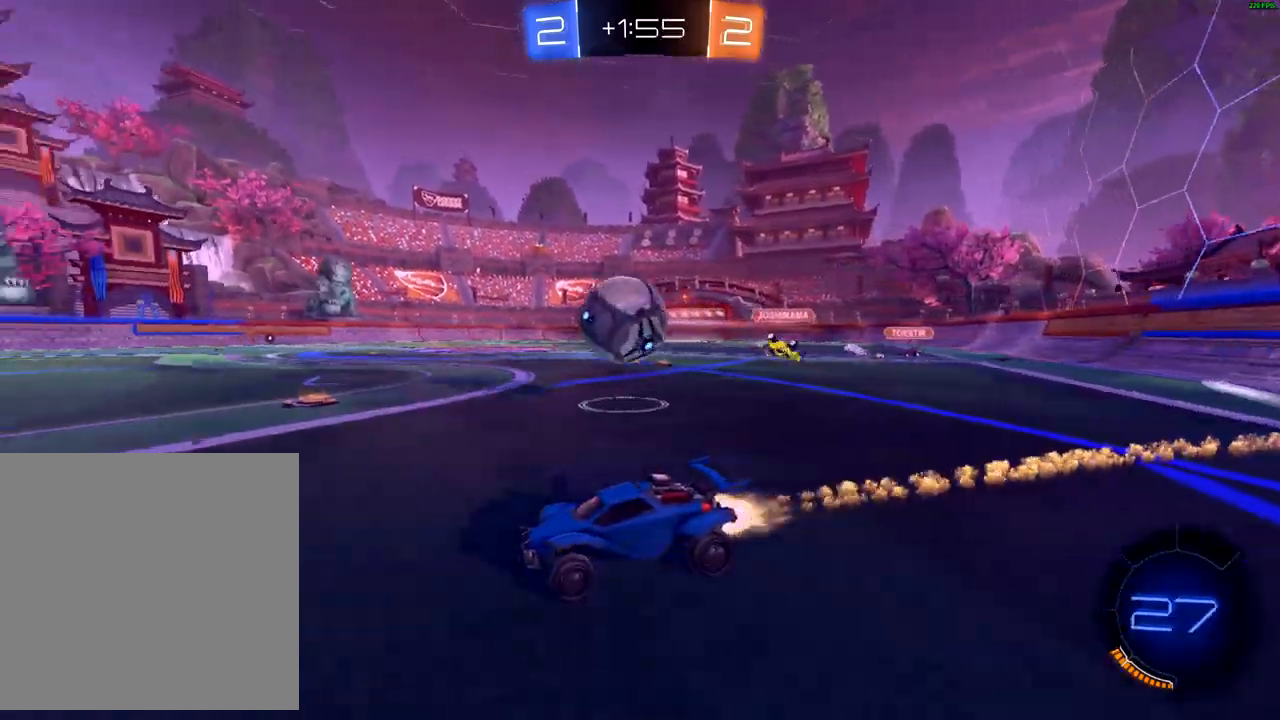
{"buttons": ["X", "R2"], "left_stick": "right", "right_stick": "center", "events": [[83, "left_stick", "left"], [133, "B", "up"], [183, "left_stick", "up-right"], [200, "A", "down"], [283, "A", "up"], [317, "A", "down"], [400, "A", "up"], [467, "left_stick", "right"], [500, "X", "down"]]}
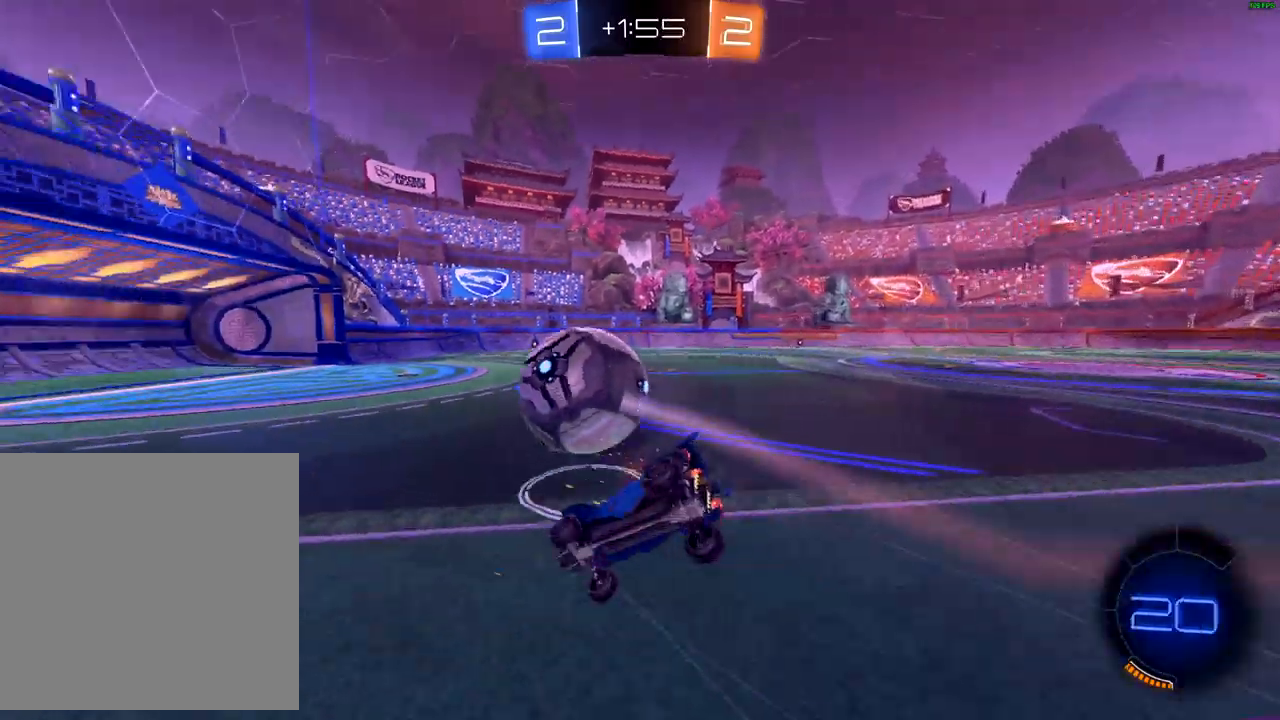
{"buttons": ["X", "R2"], "left_stick": "right", "right_stick": "center", "events": []}
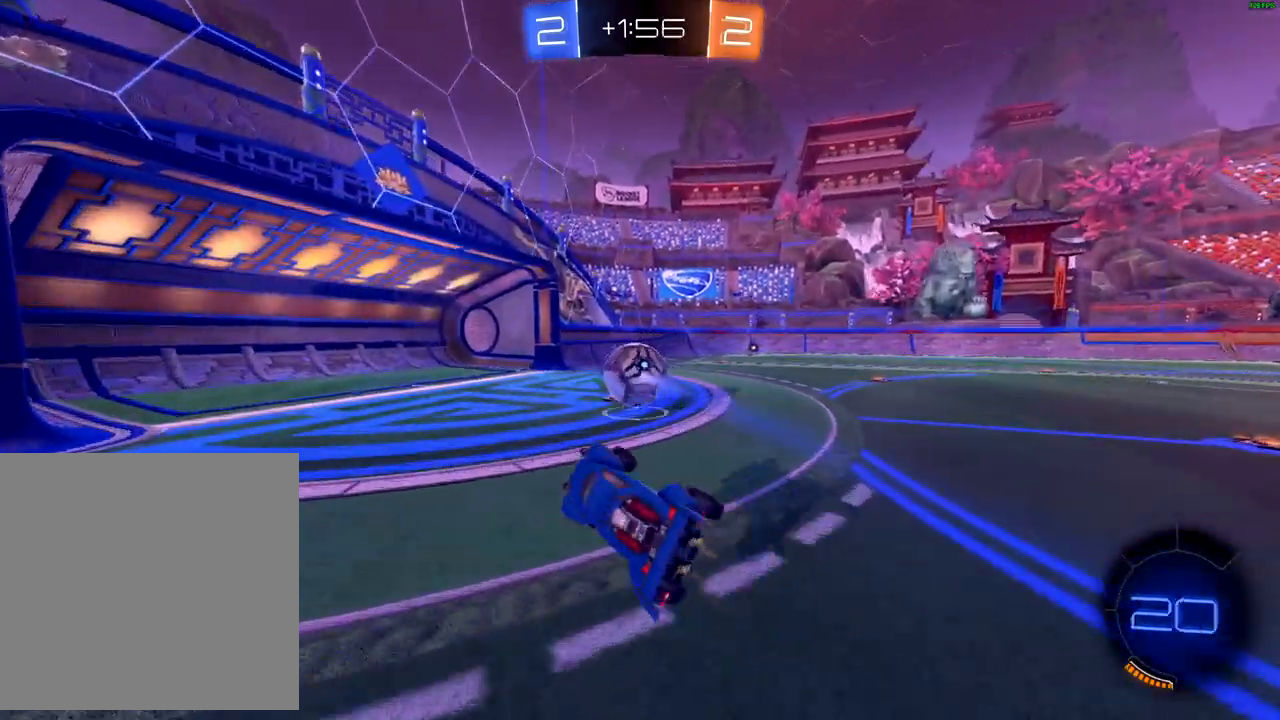
{"buttons": ["B", "R2"], "left_stick": "right", "right_stick": "center", "events": [[50, "X", "up"], [217, "B", "down"]]}
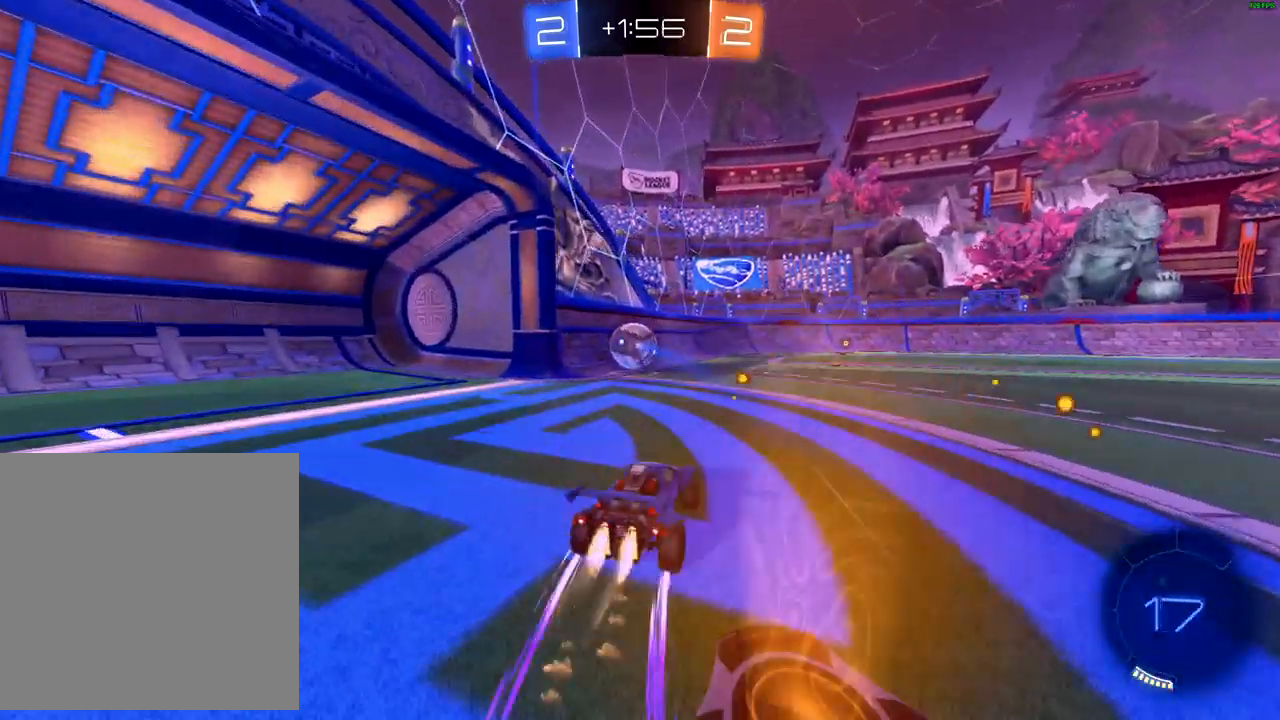
{"buttons": ["B", "R2"], "left_stick": "down-left", "right_stick": "center", "events": [[317, "left_stick", "center"], [383, "left_stick", "down-left"]]}
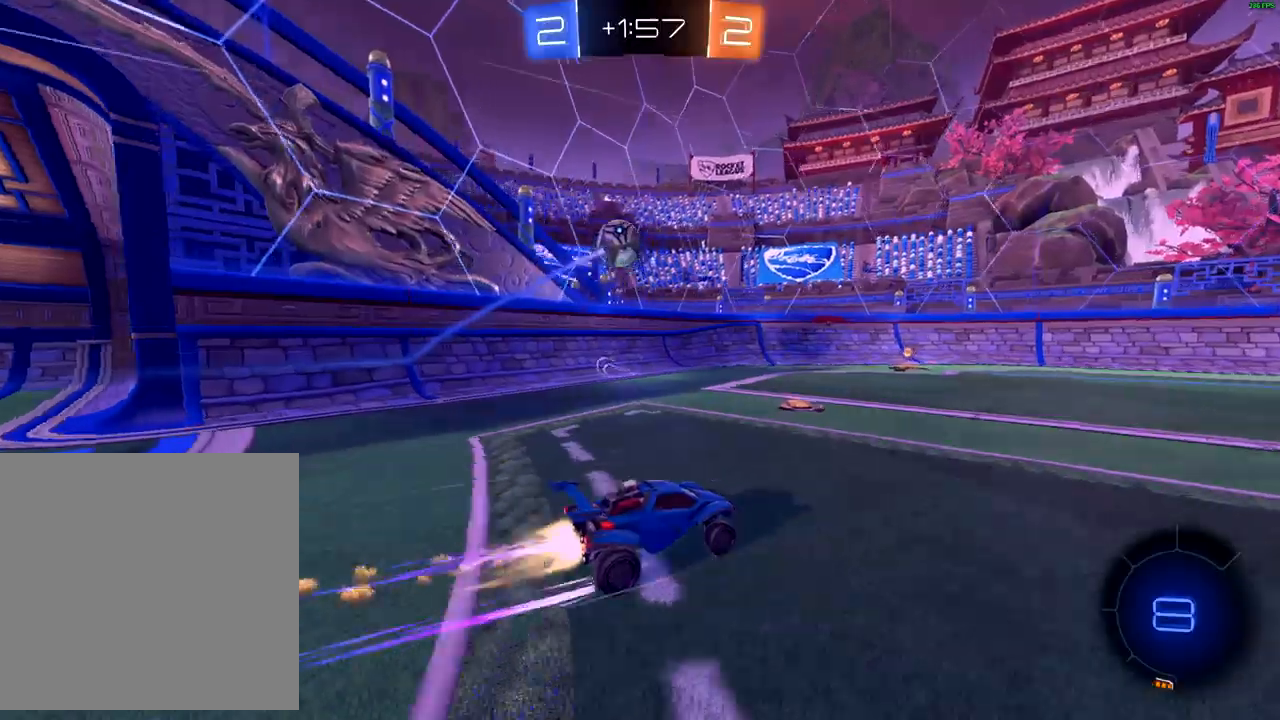
{"buttons": ["R2"], "left_stick": "down-left", "right_stick": "center", "events": [[150, "left_stick", "center"], [467, "left_stick", "down-left"], [483, "B", "up"]]}
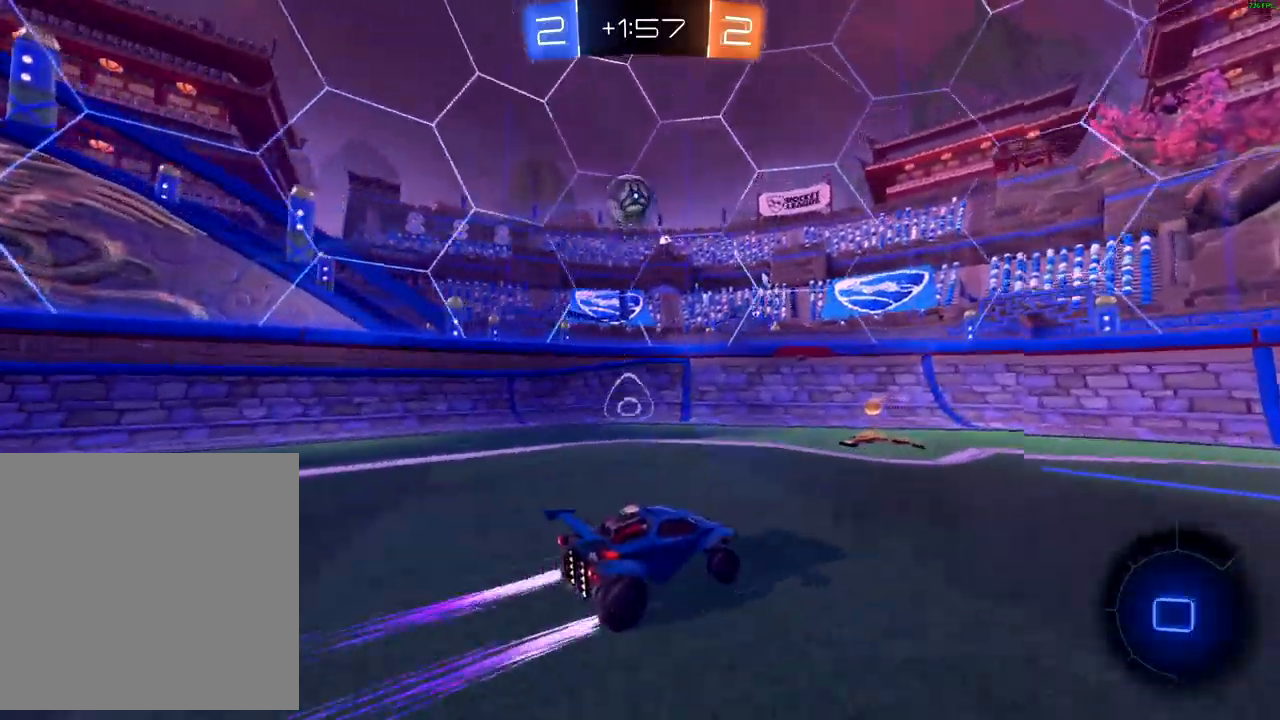
{"buttons": ["R2"], "left_stick": "right", "right_stick": "center", "events": [[450, "left_stick", "right"]]}
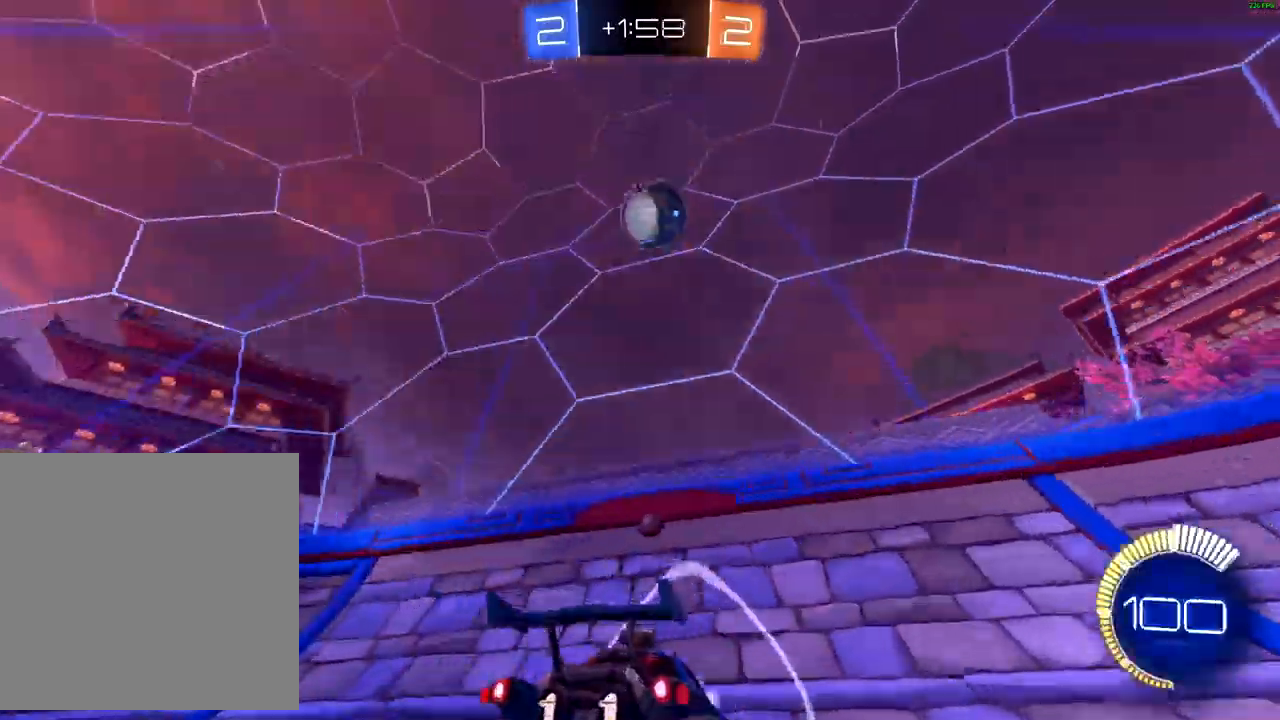
{"buttons": ["R2"], "left_stick": "right", "right_stick": "center", "events": []}
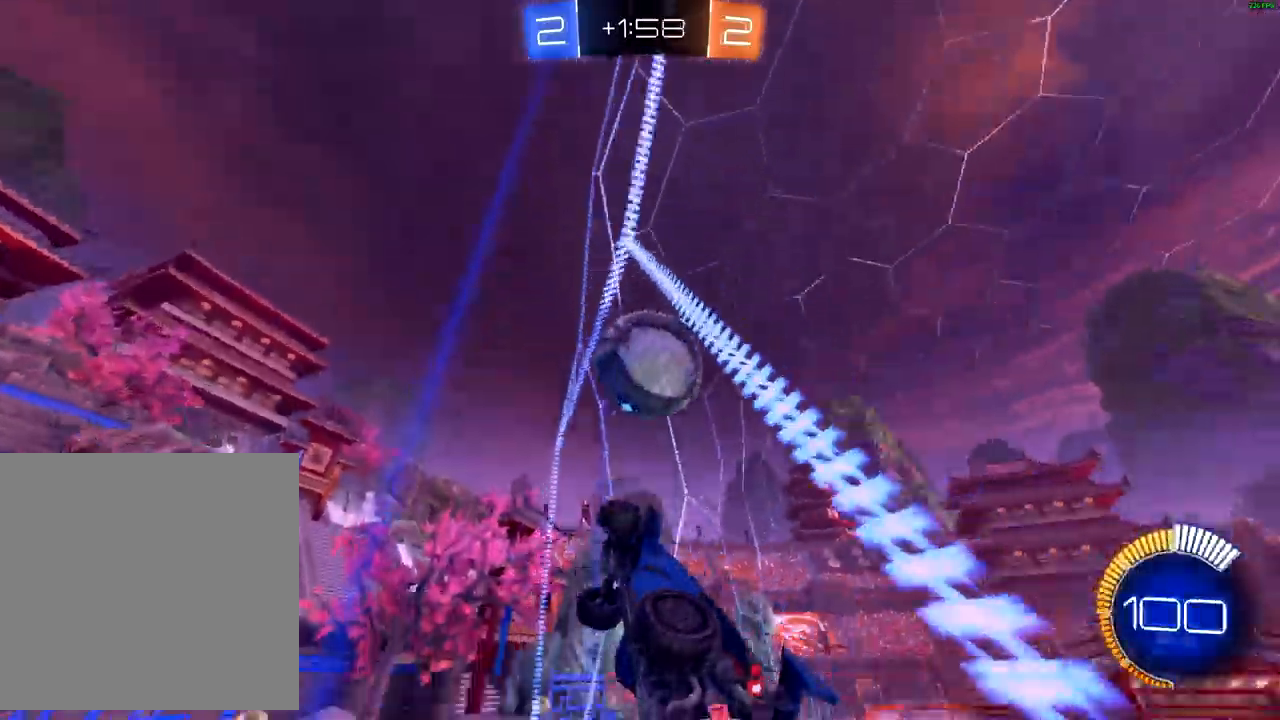
{"buttons": ["B", "R2"], "left_stick": "up-right", "right_stick": "center", "events": [[17, "B", "down"], [350, "left_stick", "center"], [483, "left_stick", "up-right"]]}
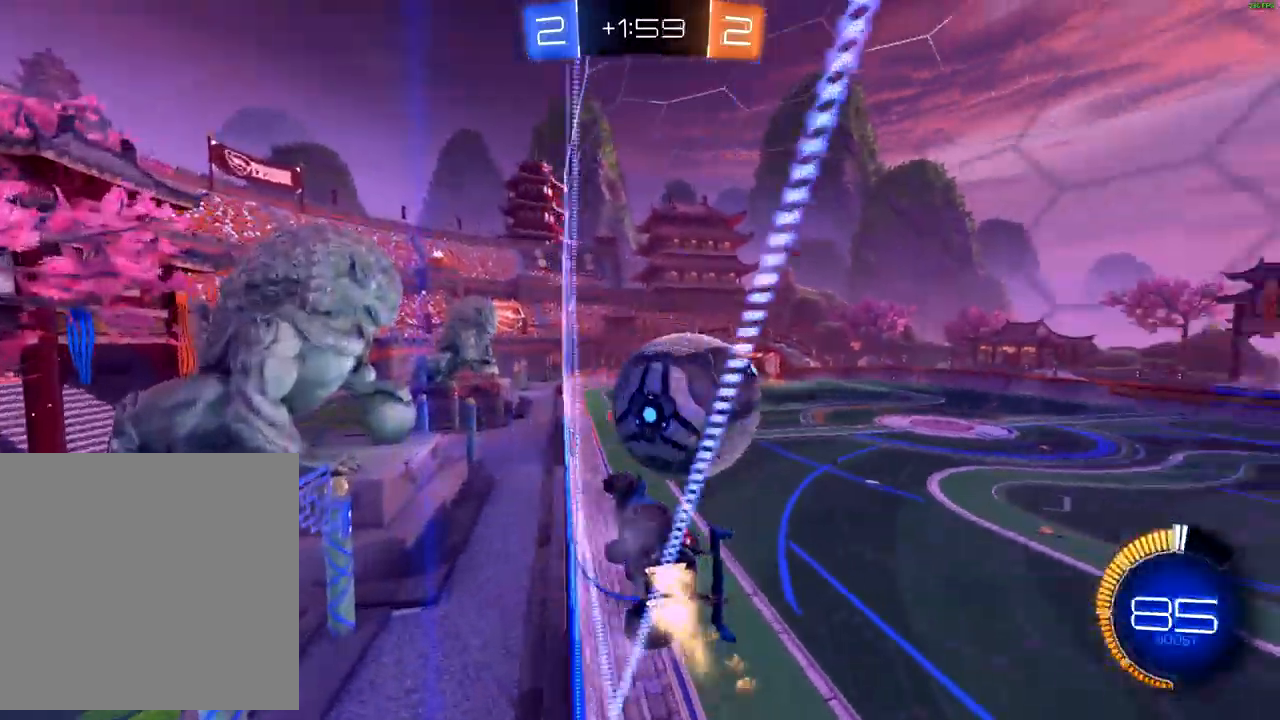
{"buttons": ["B", "R2"], "left_stick": "right", "right_stick": "center", "events": [[133, "left_stick", "center"], [217, "left_stick", "right"]]}
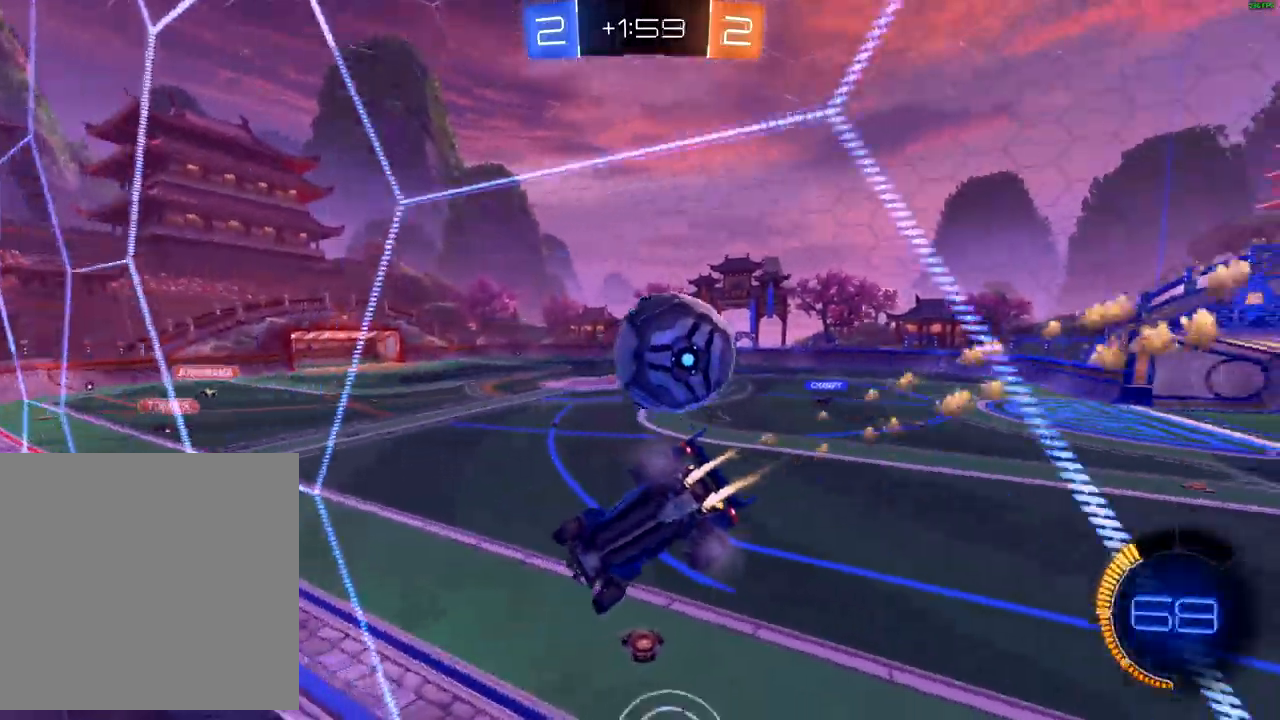
{"buttons": ["R2"], "left_stick": "right", "right_stick": "center", "events": [[17, "left_stick", "center"], [350, "left_stick", "right"], [467, "B", "up"]]}
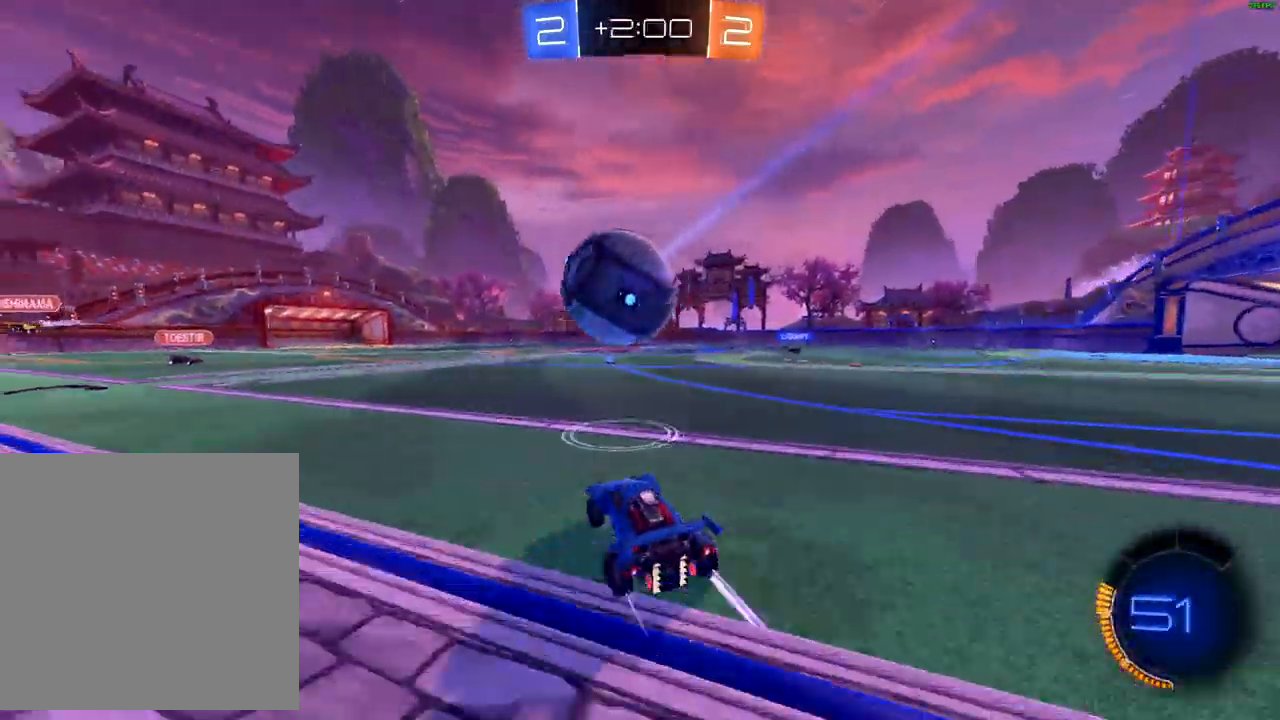
{"buttons": ["A", "R2"], "left_stick": "down-left", "right_stick": "center", "events": [[33, "left_stick", "down-left"], [50, "A", "down"], [267, "A", "up"], [300, "A", "down"], [367, "A", "up"], [417, "A", "down"]]}
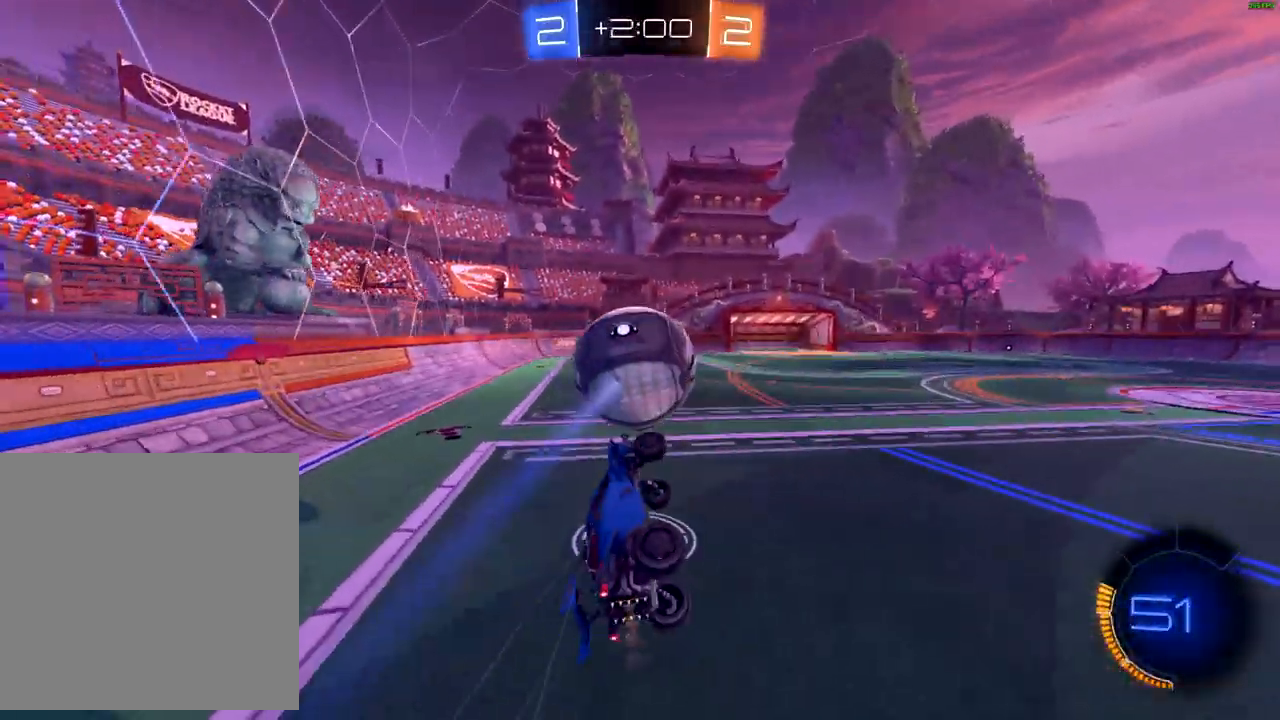
{"buttons": ["R2"], "left_stick": "center", "right_stick": "center", "events": [[17, "A", "up"], [100, "X", "down"], [467, "X", "up"], [483, "left_stick", "center"]]}
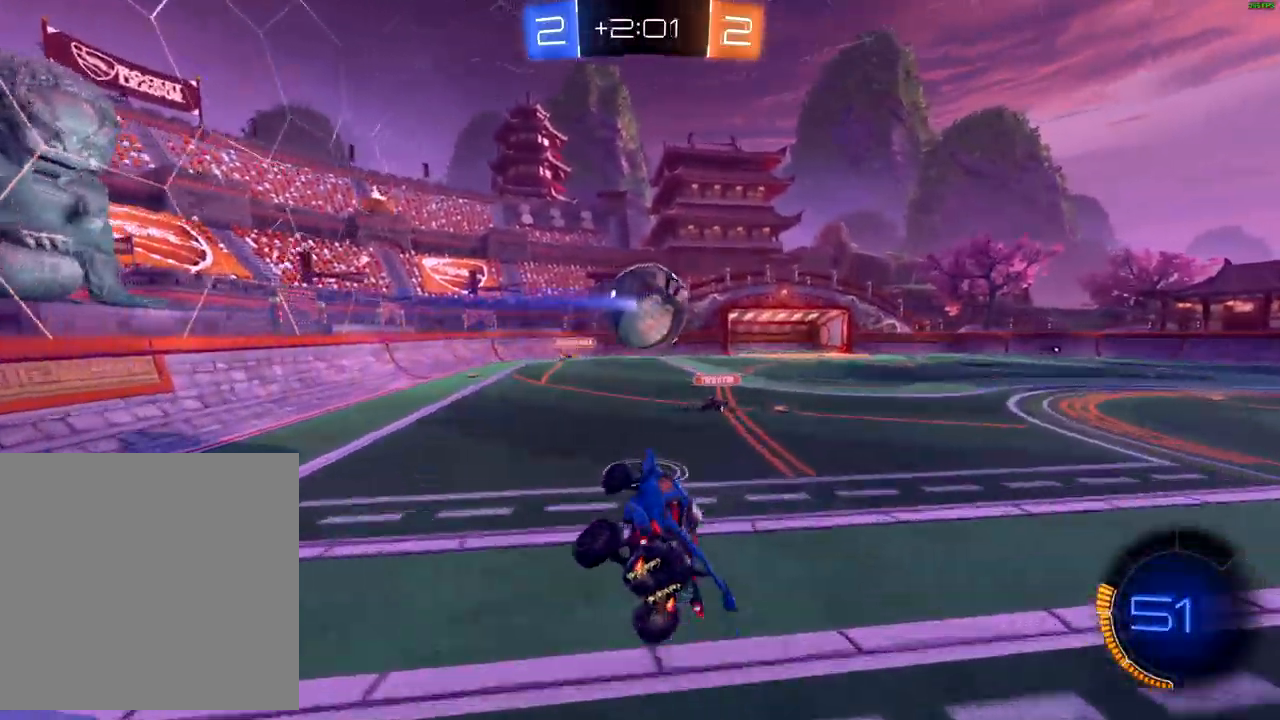
{"buttons": ["B", "R2"], "left_stick": "center", "right_stick": "center", "events": [[100, "left_stick", "up-right"], [267, "left_stick", "center"], [283, "B", "down"], [333, "left_stick", "down-left"], [433, "left_stick", "center"]]}
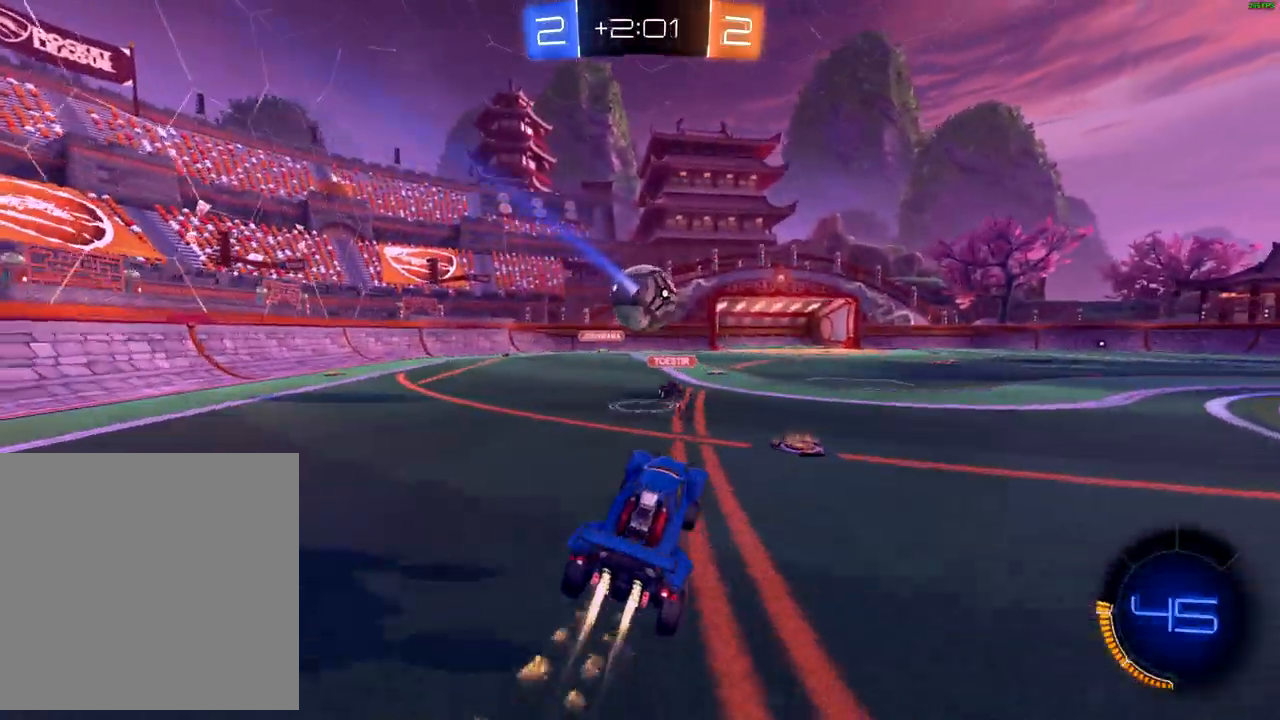
{"buttons": ["B", "R2"], "left_stick": "left", "right_stick": "center", "events": [[117, "left_stick", "down-left"], [200, "left_stick", "center"], [450, "left_stick", "left"]]}
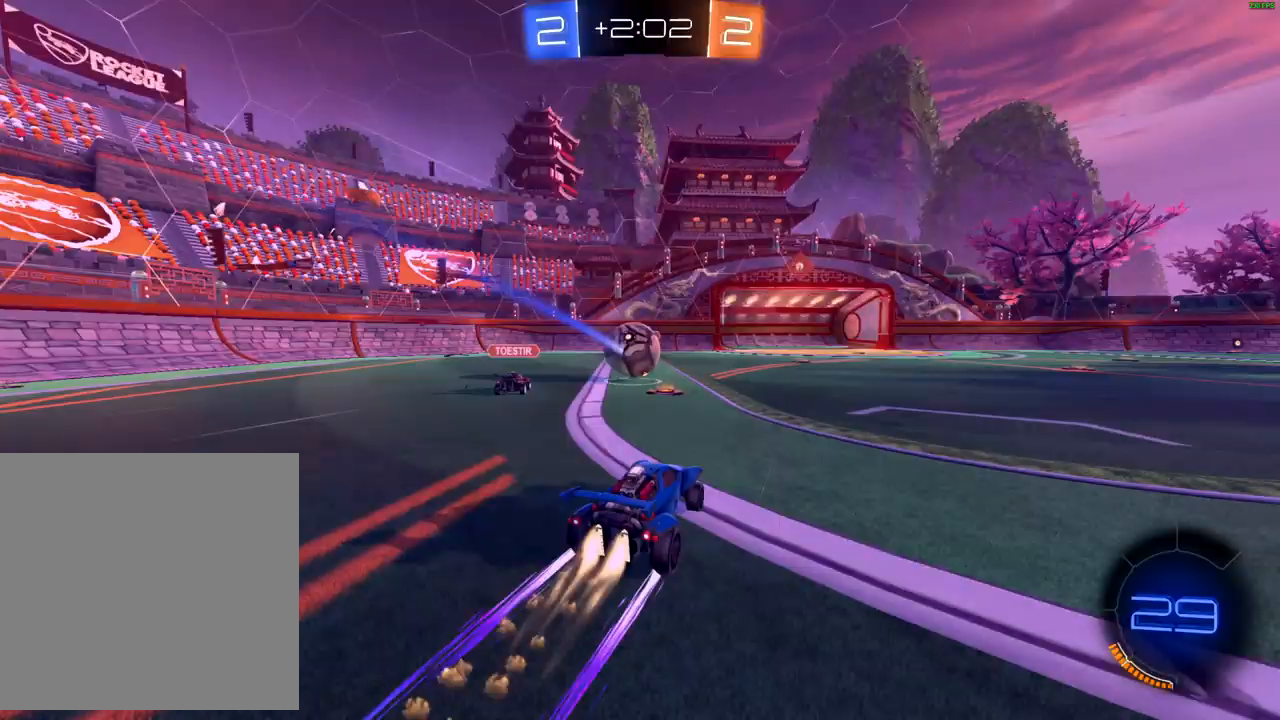
{"buttons": ["B", "R2"], "left_stick": "left", "right_stick": "center", "events": [[33, "B", "up"], [133, "A", "down"], [167, "left_stick", "down"], [233, "A", "up"], [250, "left_stick", "center"], [283, "A", "down"], [383, "A", "up"], [417, "left_stick", "left"], [483, "B", "down"]]}
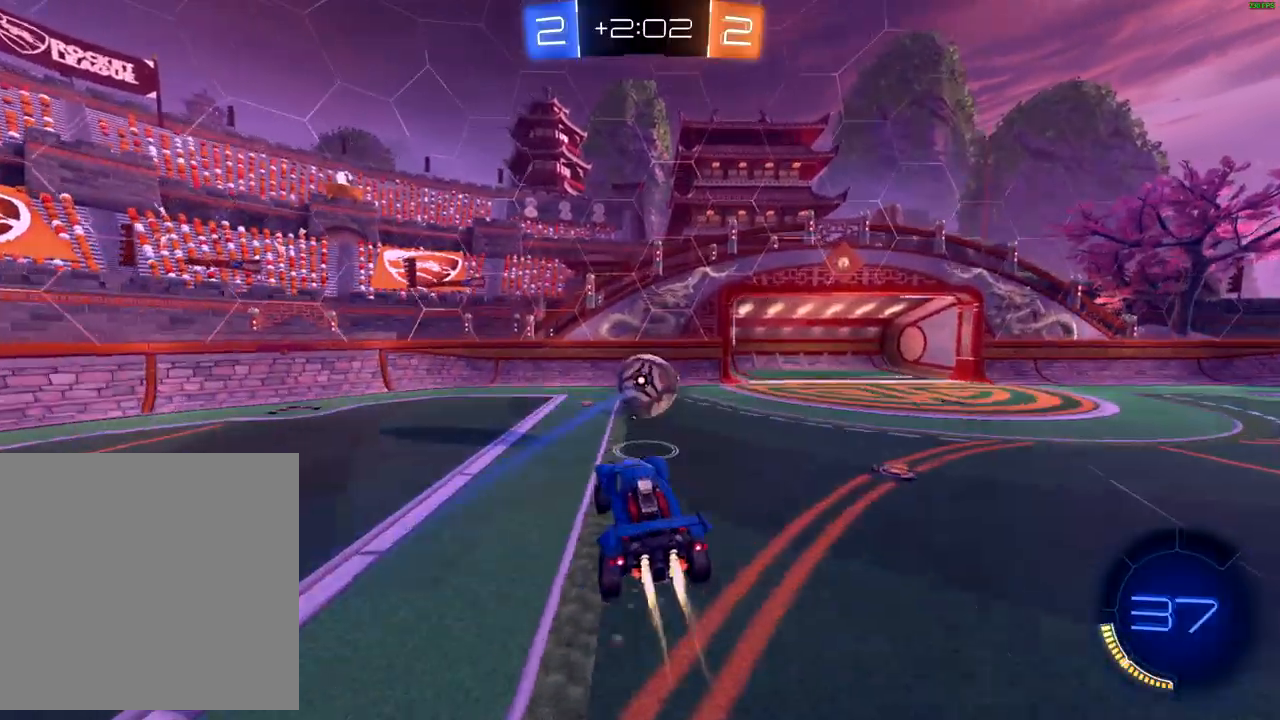
{"buttons": ["X", "R2"], "left_stick": "right", "right_stick": "center", "events": [[33, "R1", "down"], [33, "left_stick", "right"], [350, "R1", "up"], [383, "B", "up"], [450, "X", "down"]]}
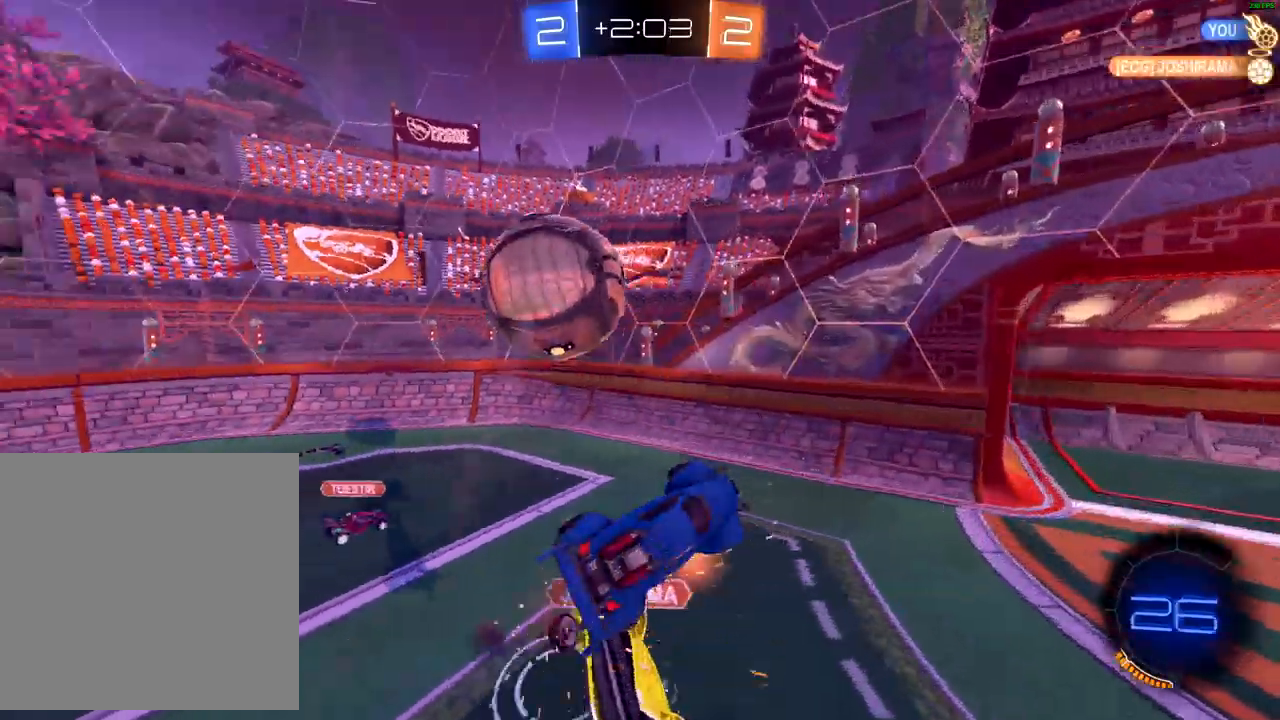
{"buttons": ["X", "R2"], "left_stick": "right", "right_stick": "center", "events": []}
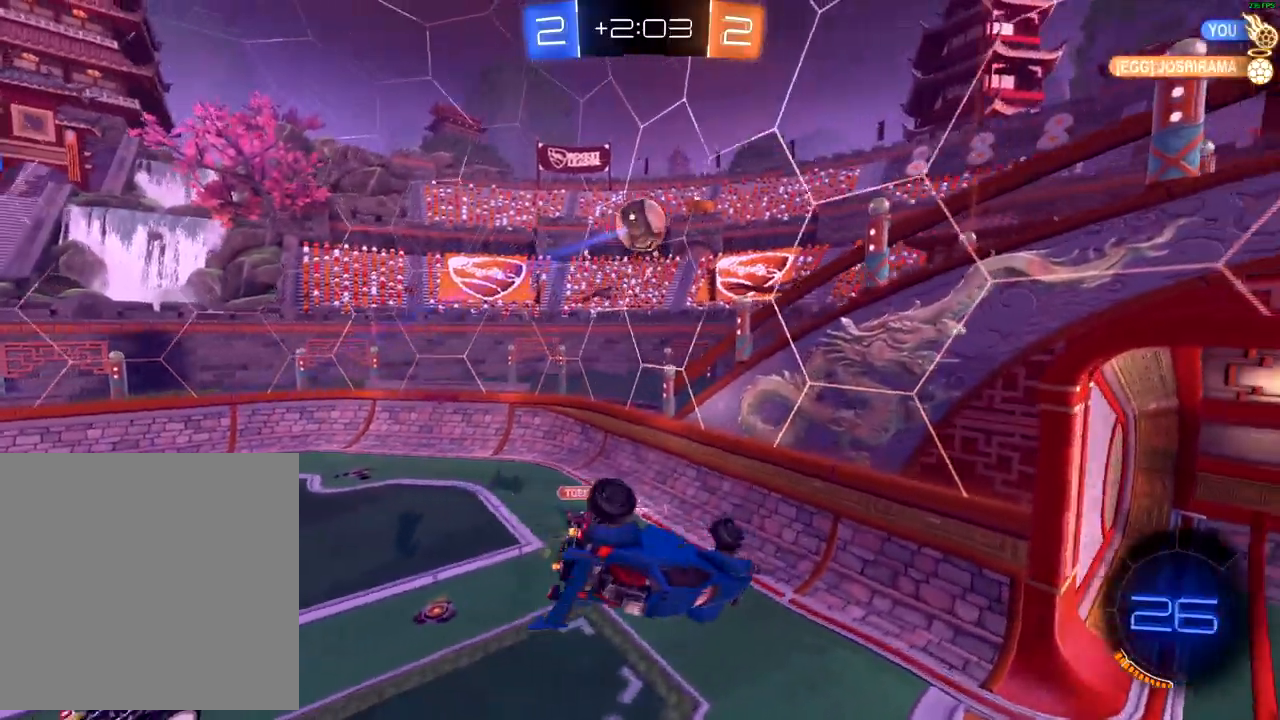
{"buttons": ["R2"], "left_stick": "right", "right_stick": "center", "events": [[383, "X", "up"]]}